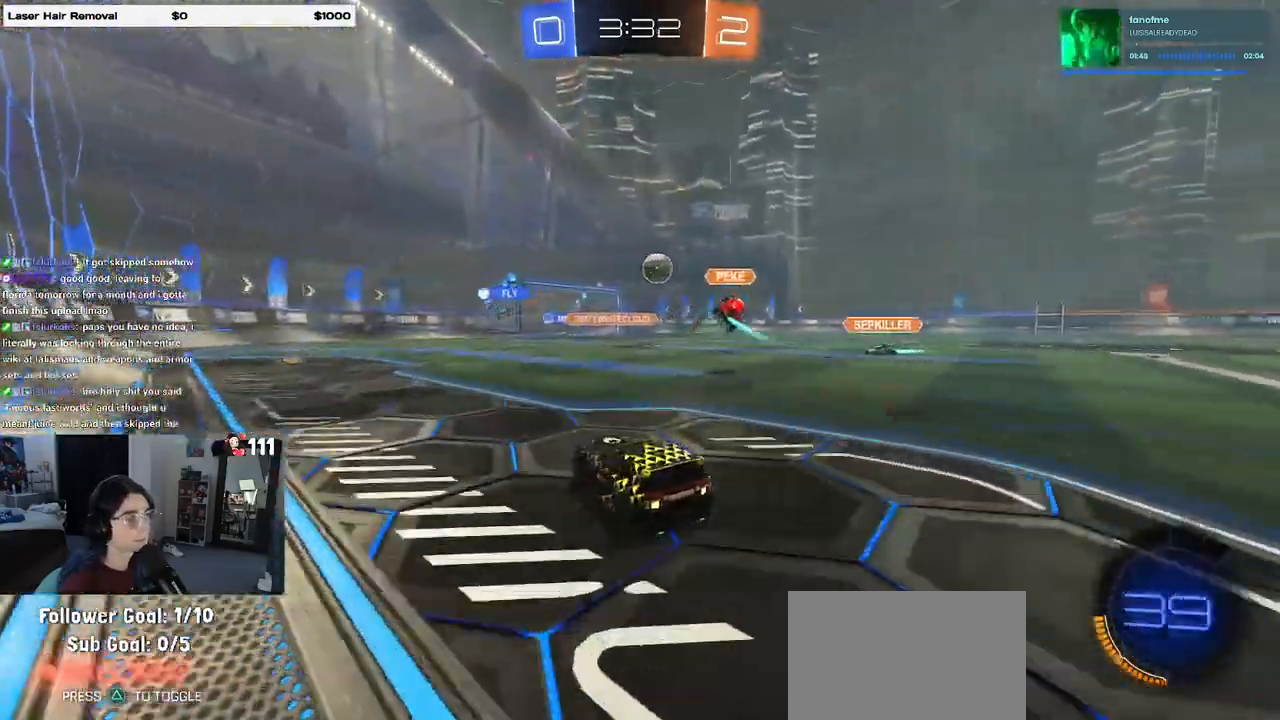
Gameplay with a controller (PlayStation layout); each line is a JSON object with the inputs held at the frame after it. "events" lists button and stick changes between this image and that frame as [ms after this image, input, new state], when the widget could be followed in between.
{"buttons": ["R2"], "left_stick": "right", "right_stick": "center", "events": [[150, "left_stick", "center"], [433, "left_stick", "right"]]}
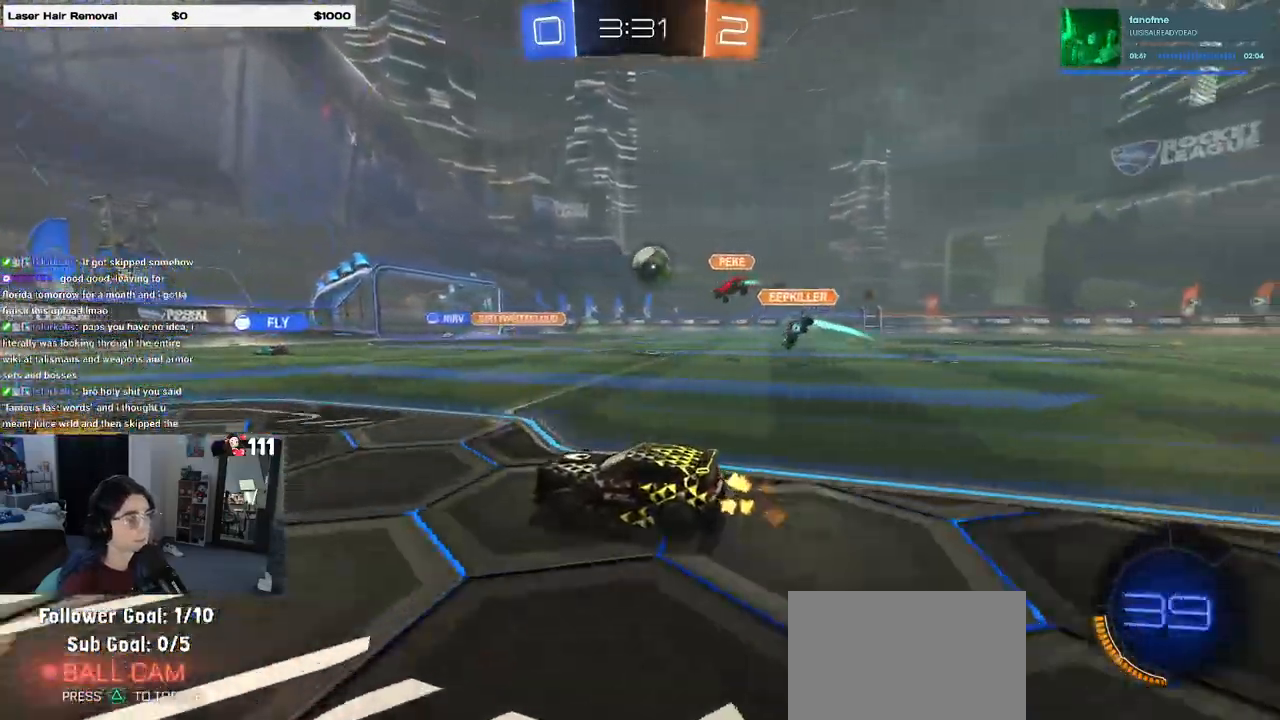
{"buttons": ["R2"], "left_stick": "center", "right_stick": "center", "events": [[150, "left_stick", "center"]]}
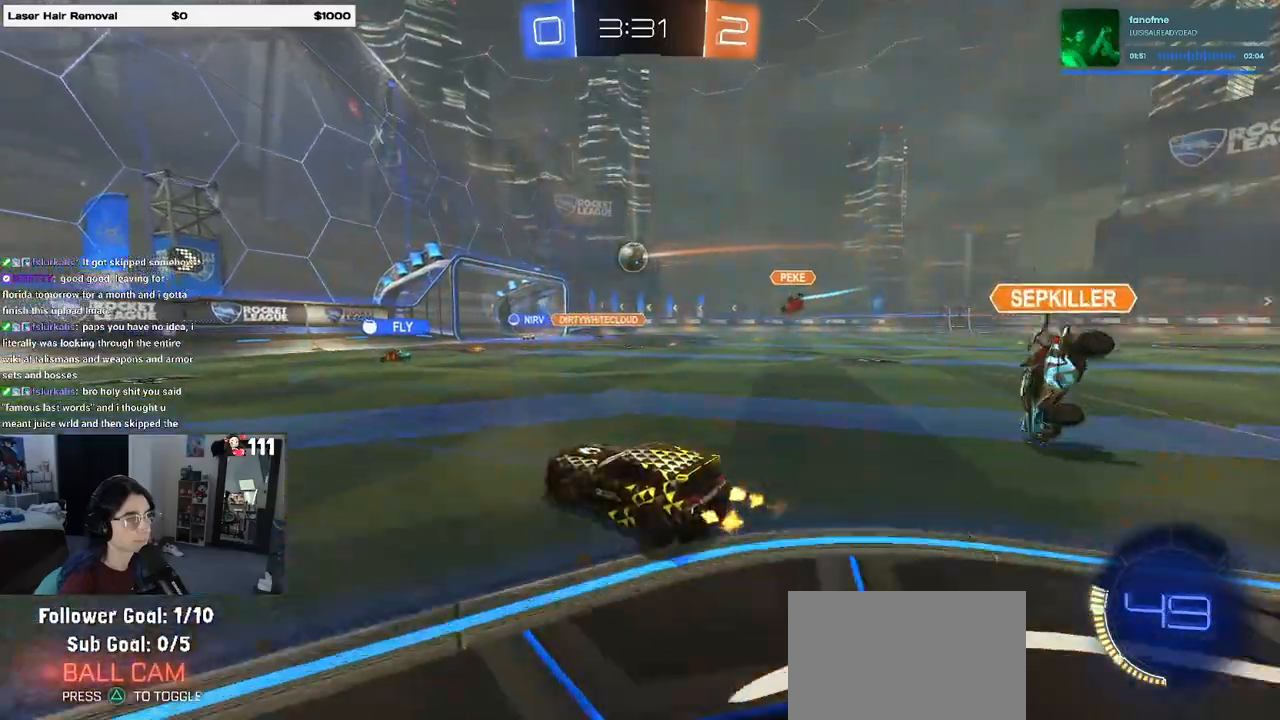
{"buttons": ["R2"], "left_stick": "center", "right_stick": "center", "events": []}
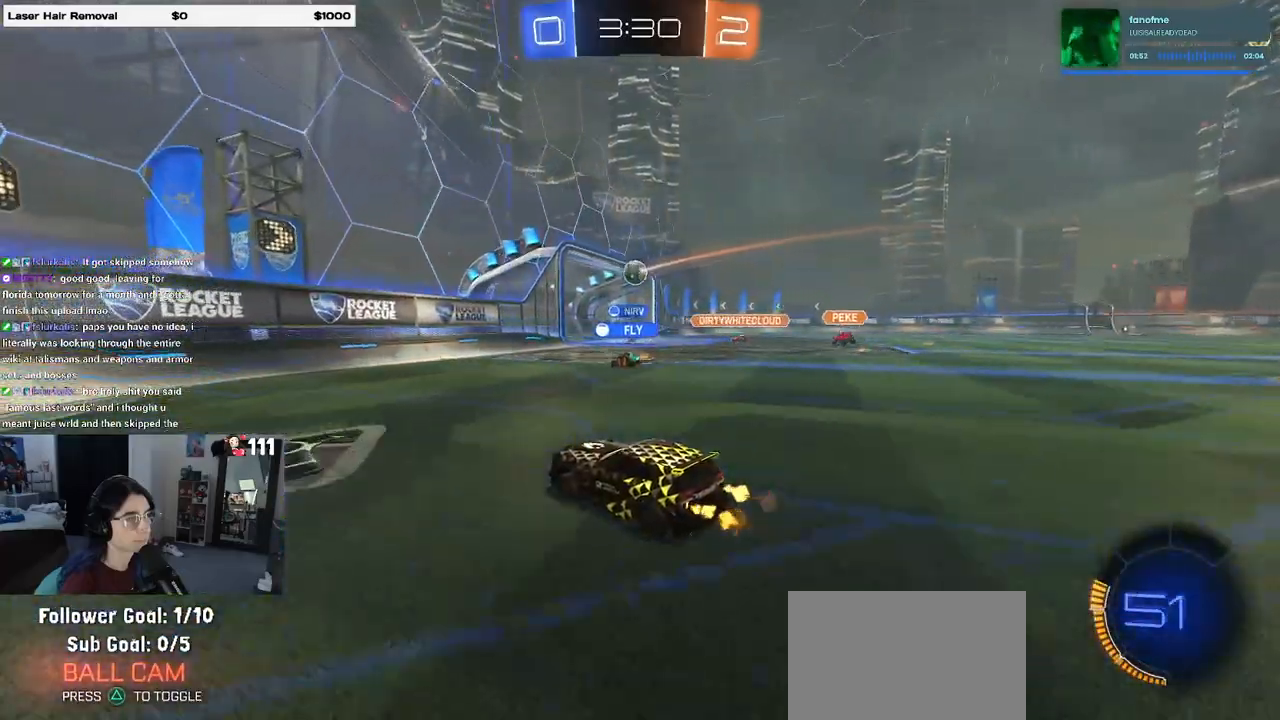
{"buttons": [], "left_stick": "center", "right_stick": "center", "events": [[283, "R2", "up"]]}
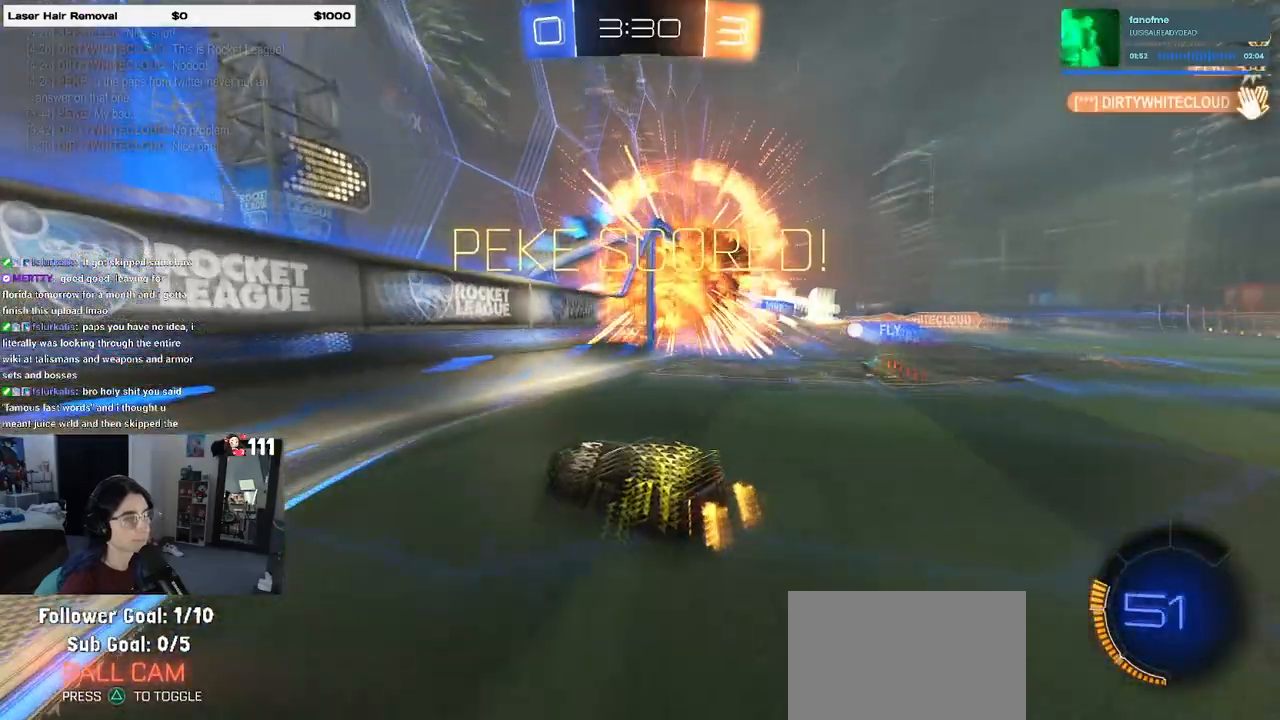
{"buttons": ["DPAD_DOWN"], "left_stick": "center", "right_stick": "center", "events": [[83, "START", "down"], [133, "DPAD_DOWN", "down"], [167, "START", "up"]]}
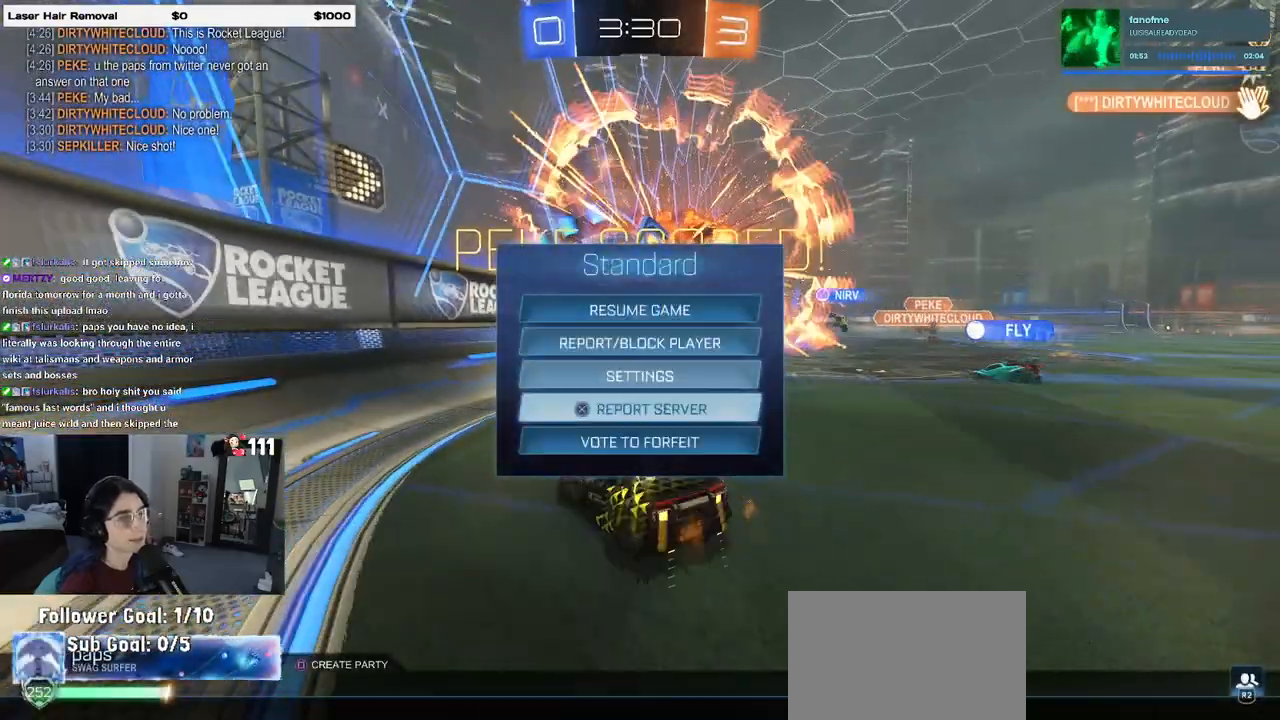
{"buttons": [], "left_stick": "center", "right_stick": "center", "events": [[67, "DPAD_DOWN", "up"], [117, "CROSS", "down"], [200, "CROSS", "up"]]}
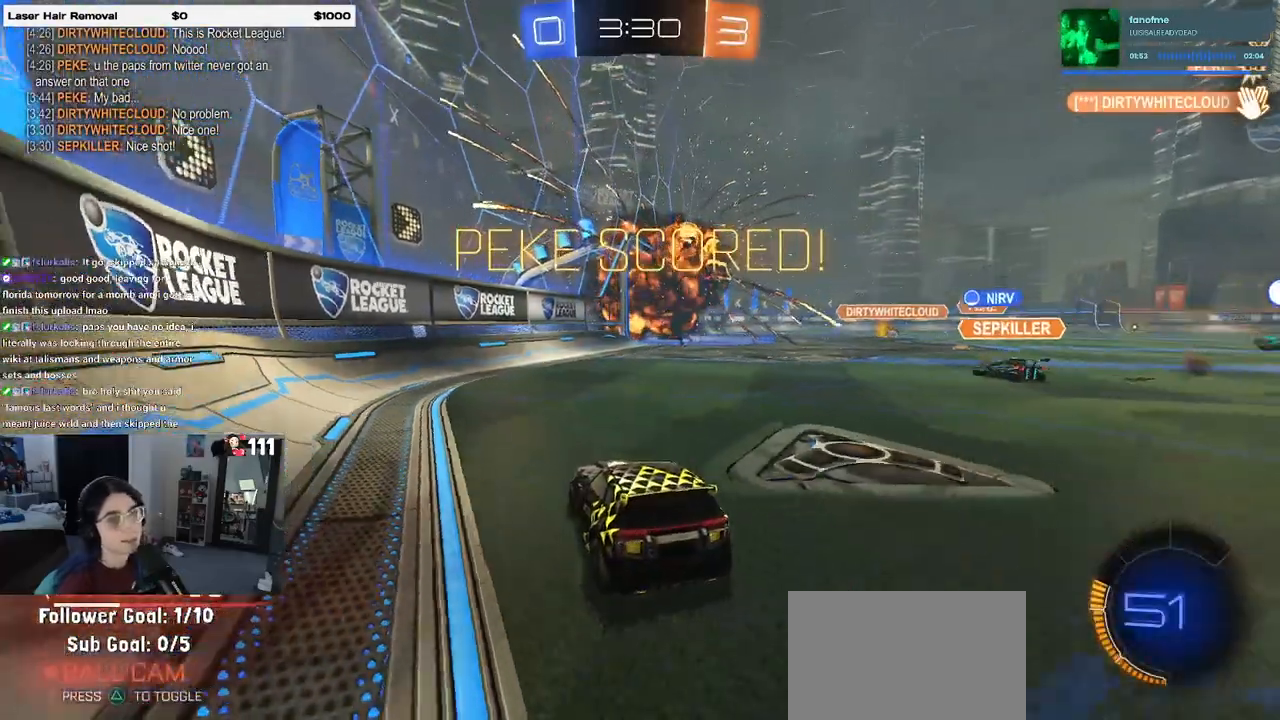
{"buttons": [], "left_stick": "center", "right_stick": "center", "events": []}
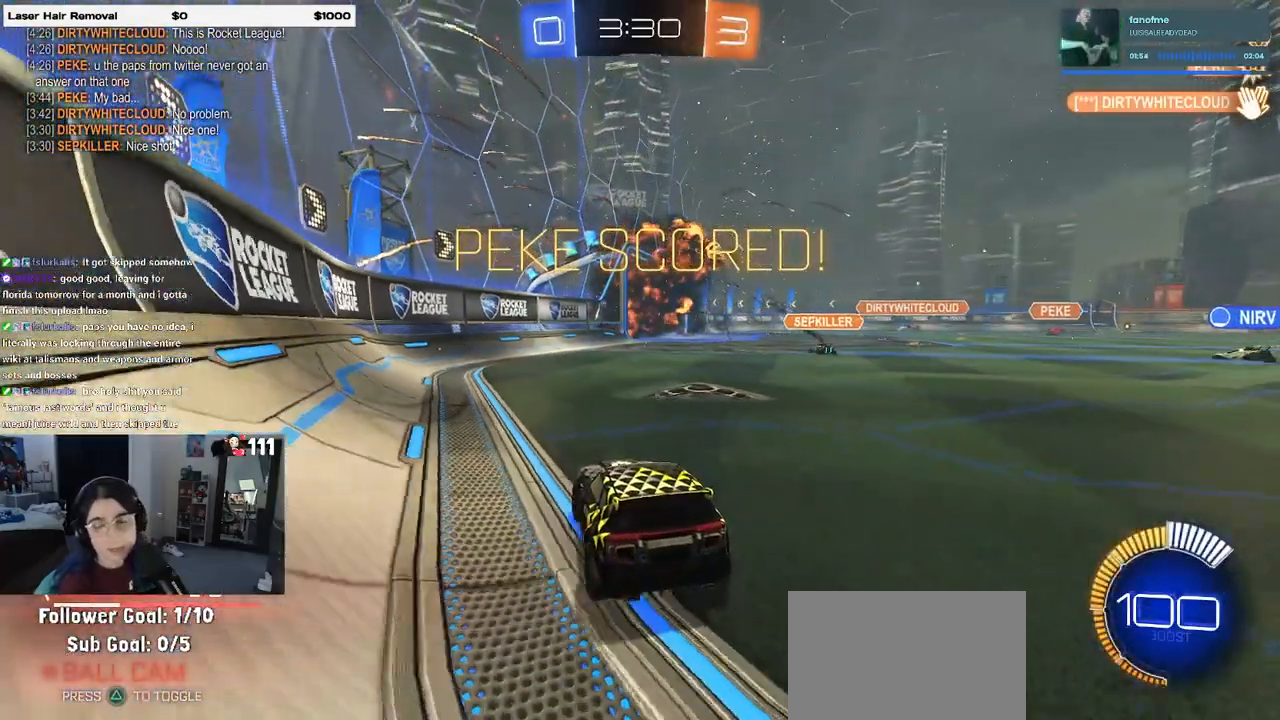
{"buttons": [], "left_stick": "center", "right_stick": "center", "events": []}
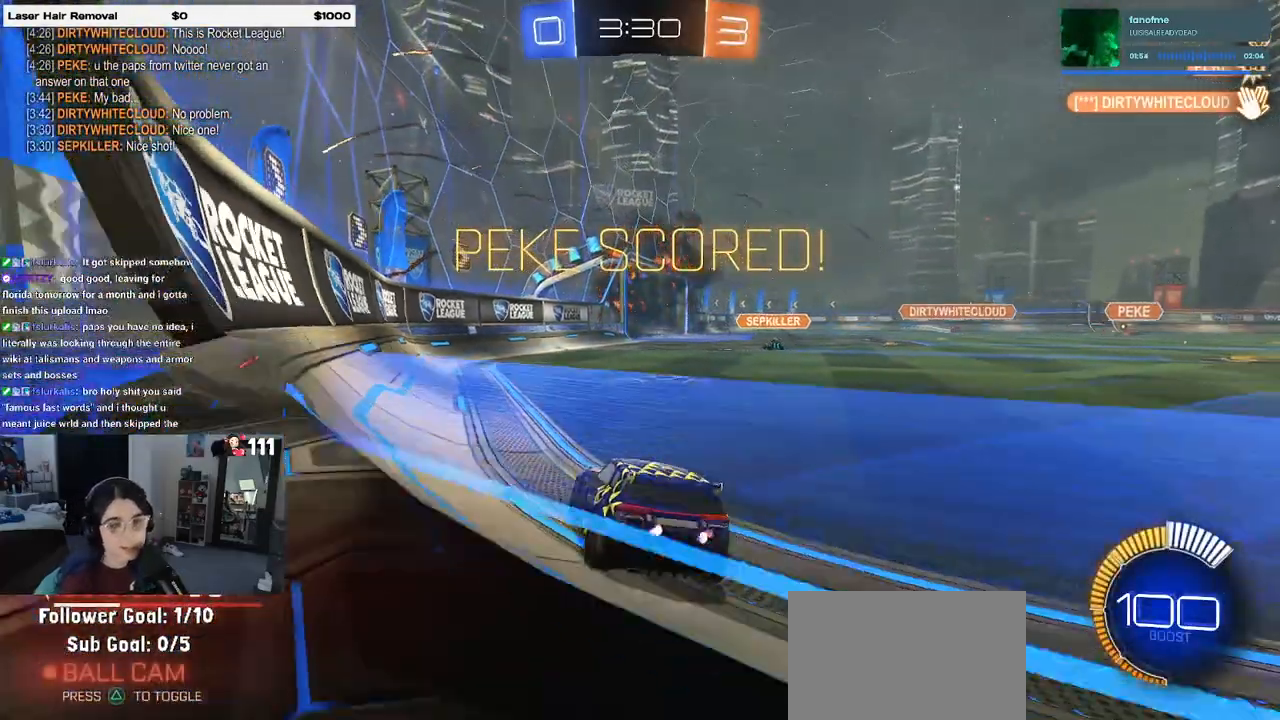
{"buttons": [], "left_stick": "center", "right_stick": "center", "events": []}
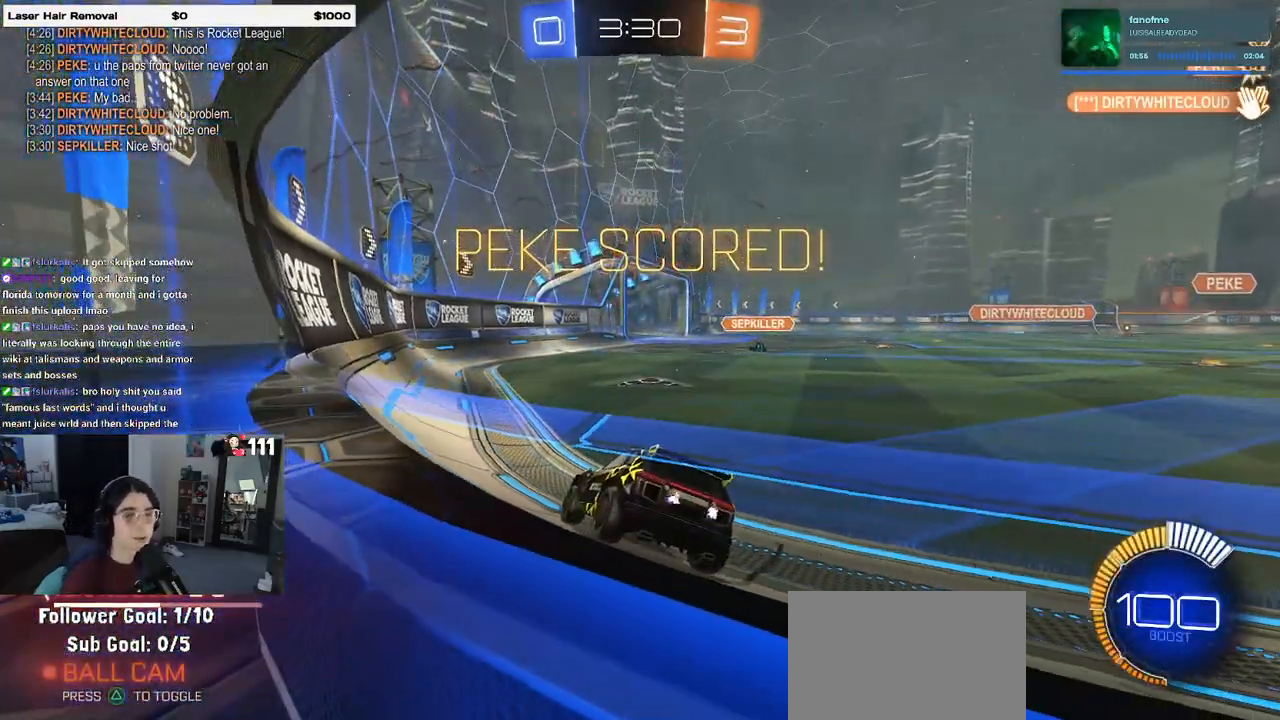
{"buttons": [], "left_stick": "center", "right_stick": "center", "events": []}
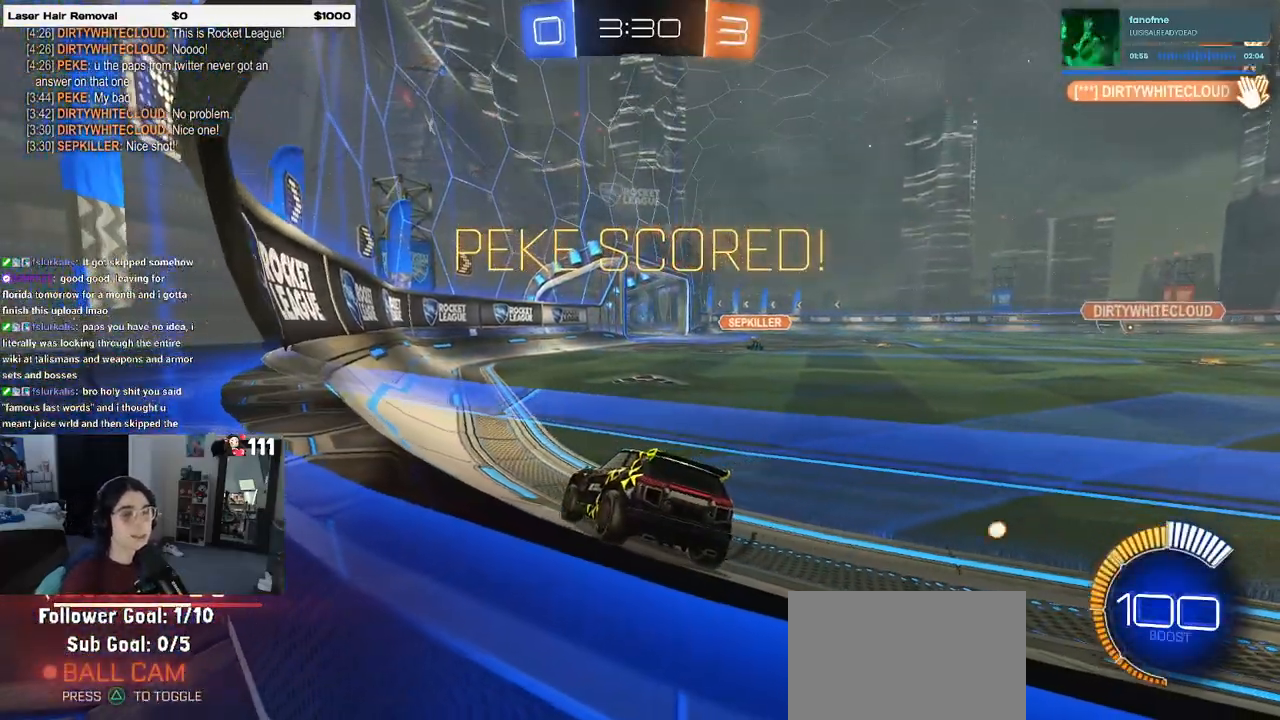
{"buttons": [], "left_stick": "center", "right_stick": "center", "events": [[317, "CROSS", "down"], [500, "CROSS", "up"]]}
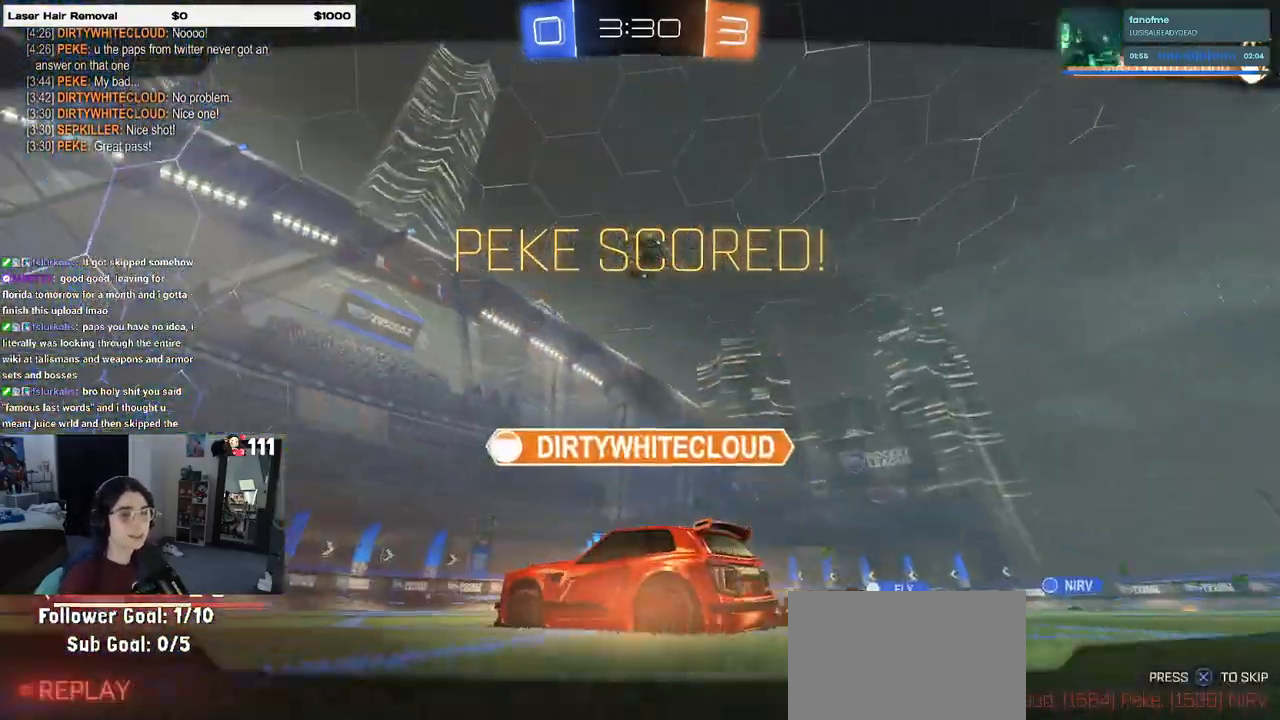
{"buttons": [], "left_stick": "center", "right_stick": "center", "events": []}
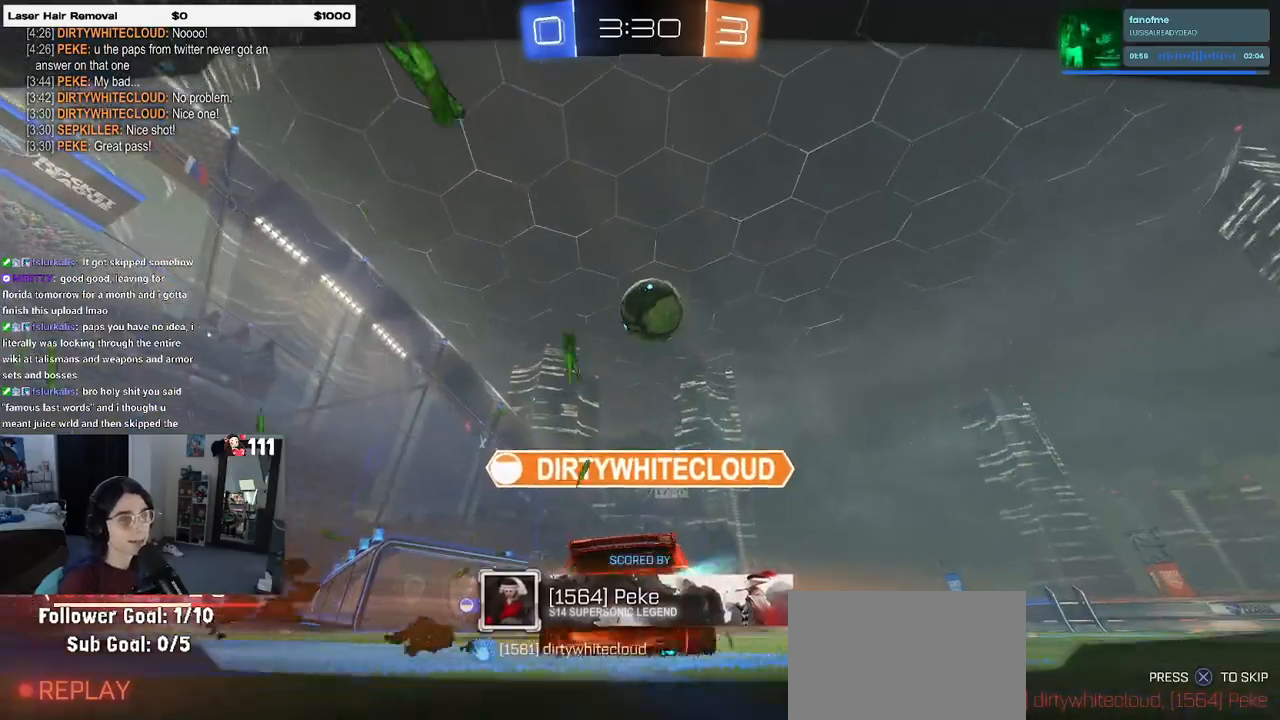
{"buttons": [], "left_stick": "center", "right_stick": "center", "events": [[67, "CROSS", "down"], [200, "CROSS", "up"], [317, "CROSS", "down"], [483, "CROSS", "up"]]}
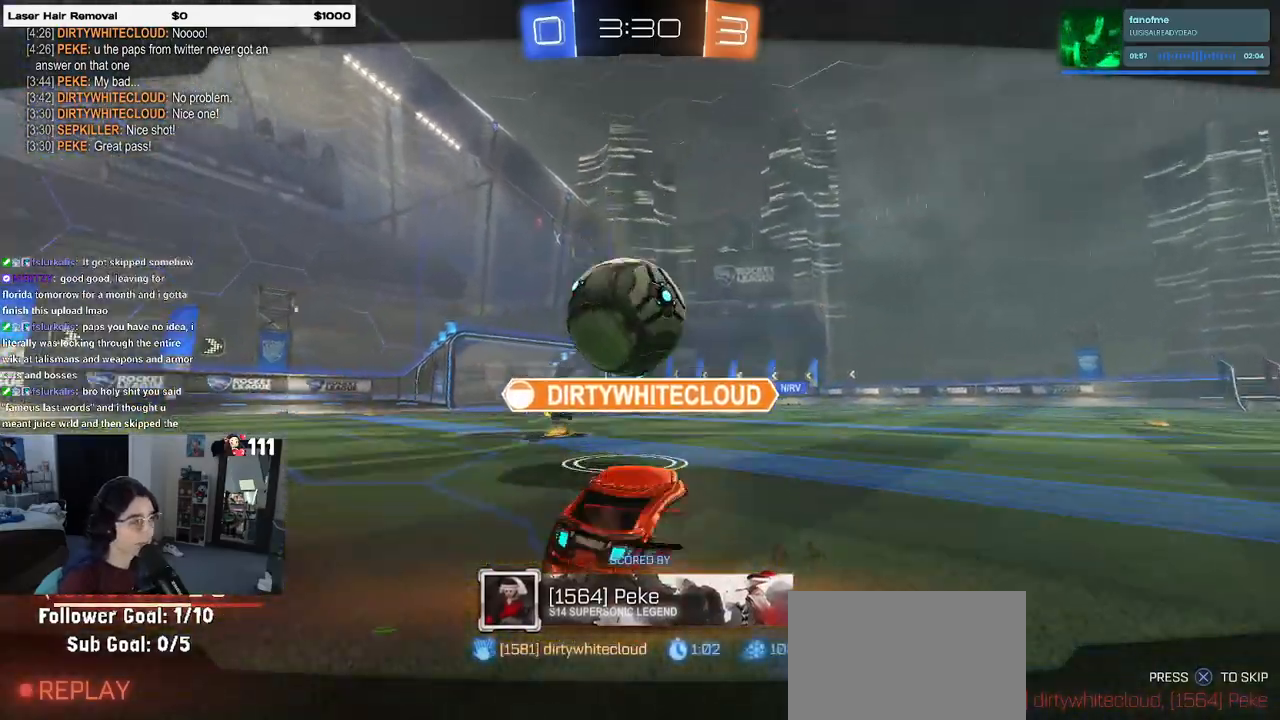
{"buttons": [], "left_stick": "center", "right_stick": "center", "events": [[67, "CROSS", "down"], [300, "CROSS", "up"]]}
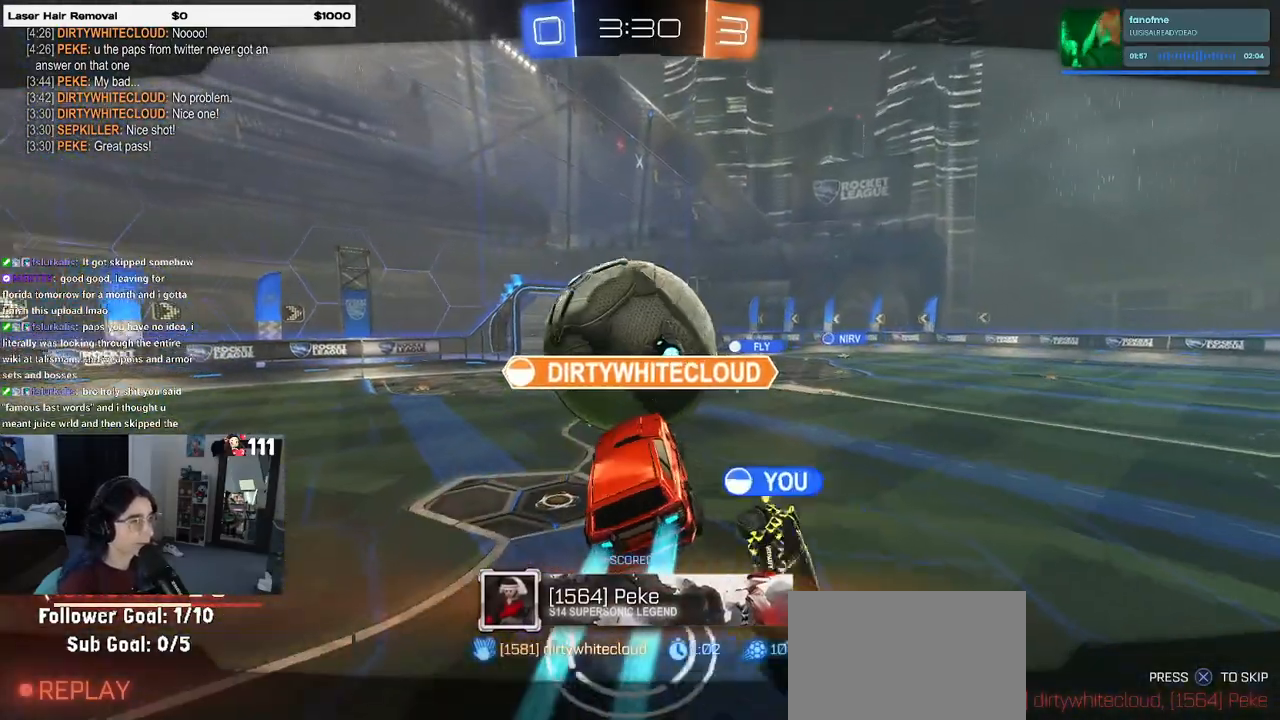
{"buttons": [], "left_stick": "center", "right_stick": "center", "events": []}
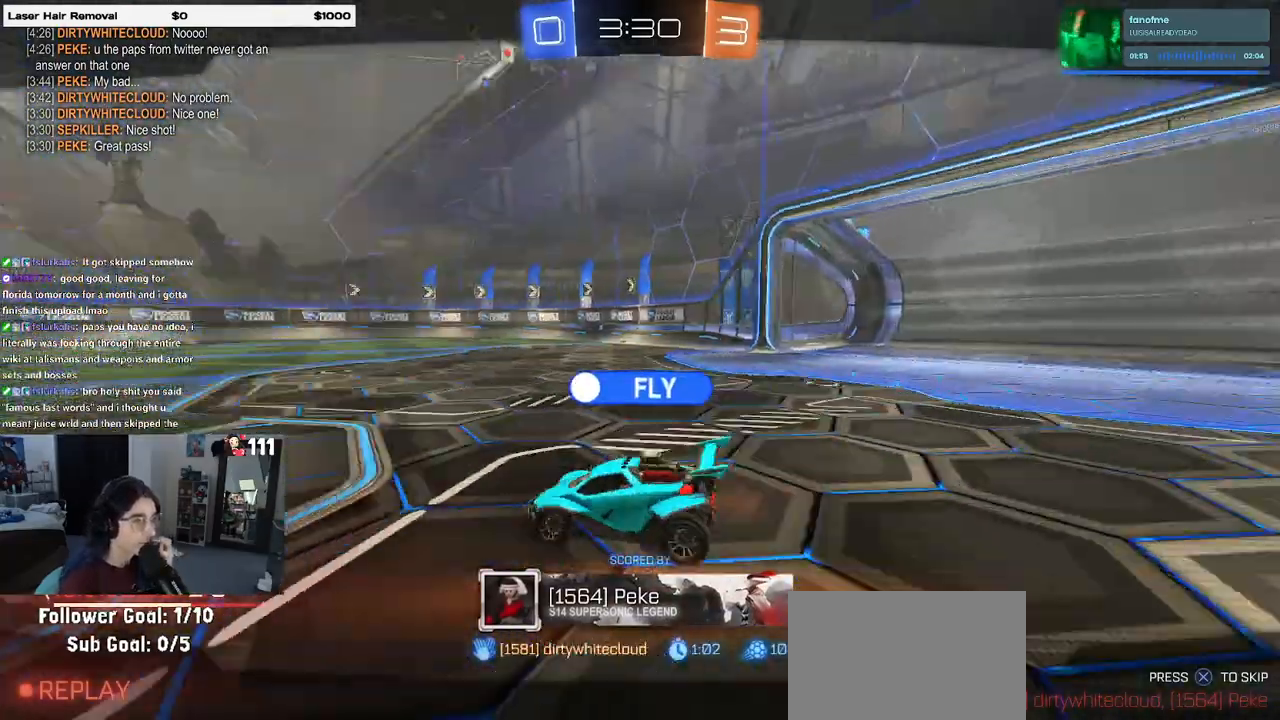
{"buttons": [], "left_stick": "center", "right_stick": "center", "events": []}
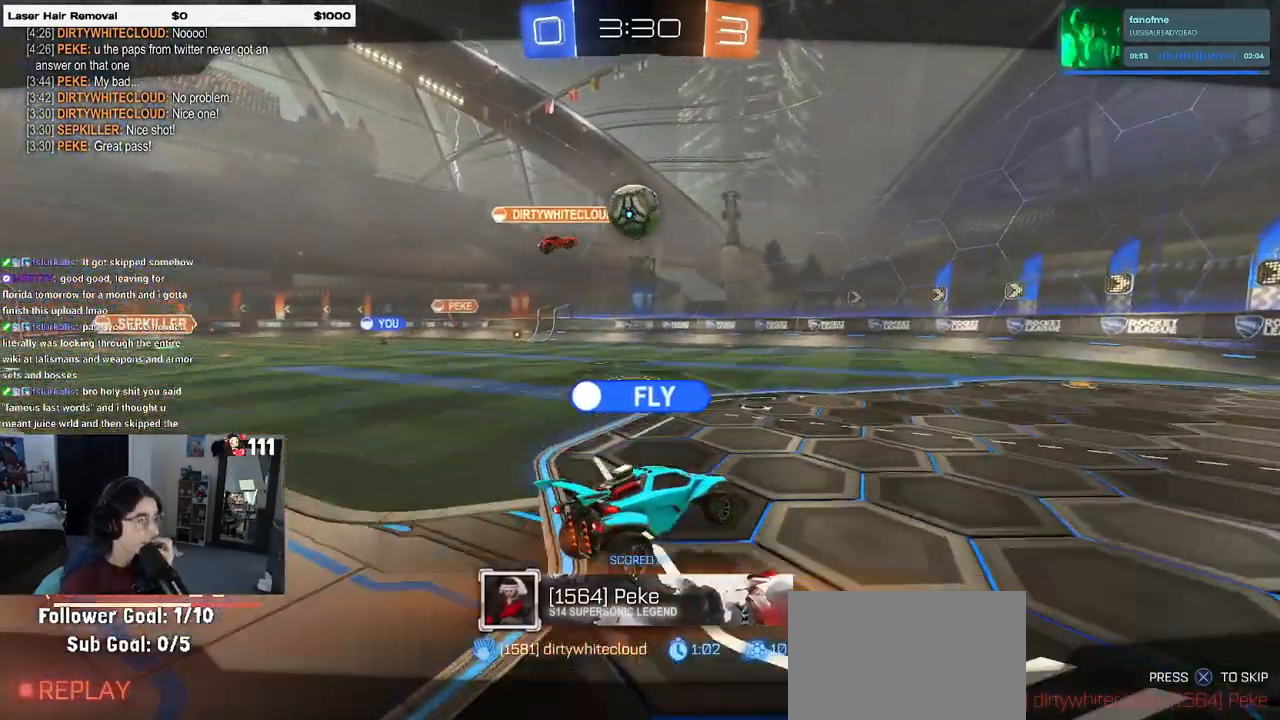
{"buttons": [], "left_stick": "center", "right_stick": "center", "events": []}
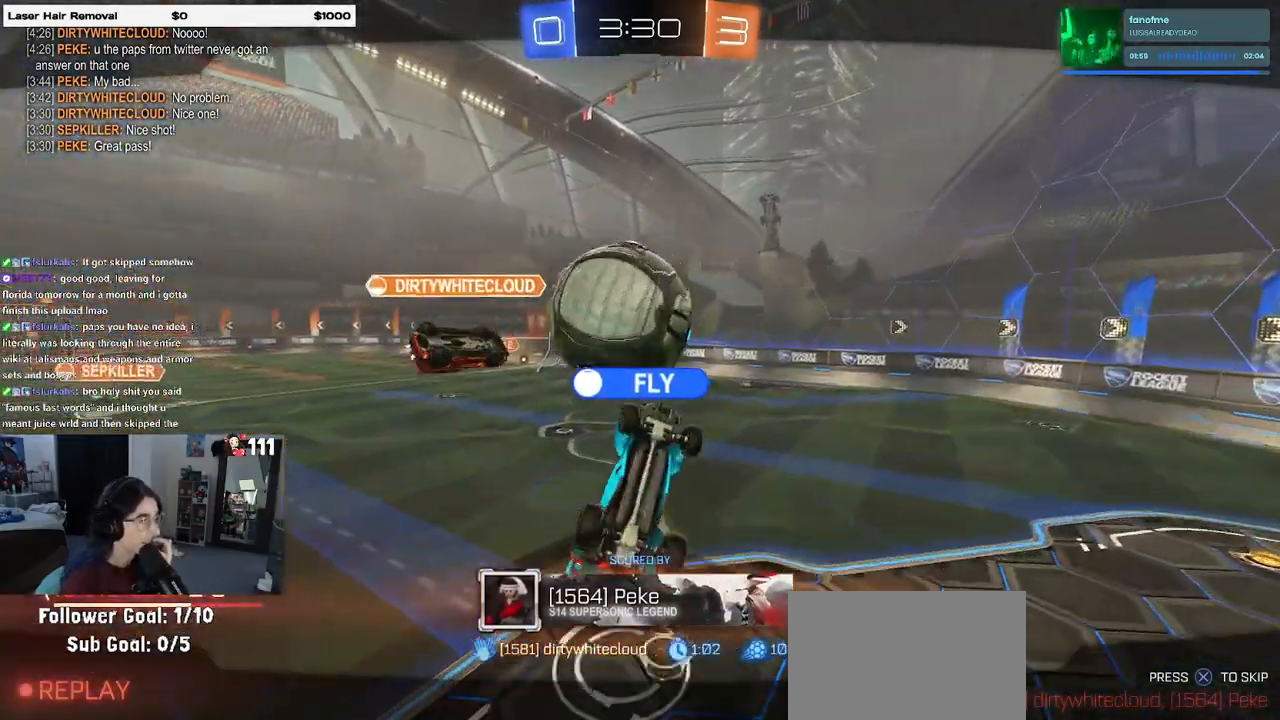
{"buttons": [], "left_stick": "center", "right_stick": "center", "events": []}
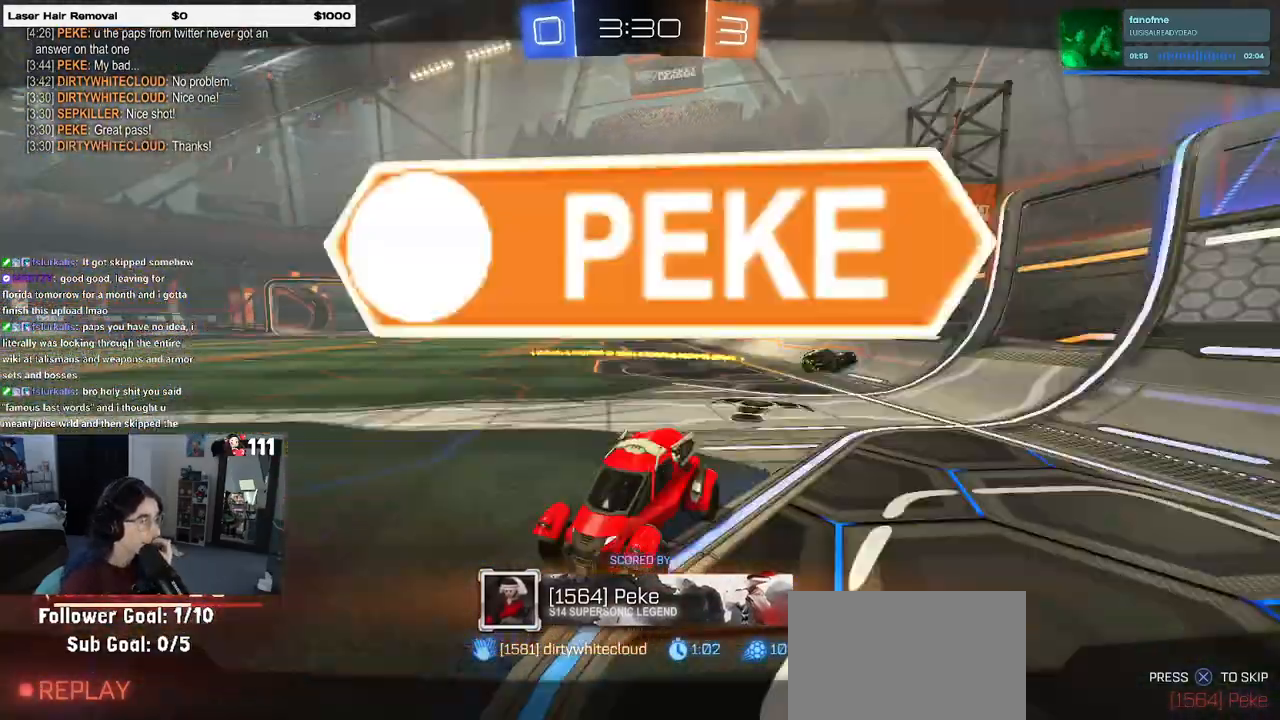
{"buttons": [], "left_stick": "center", "right_stick": "center", "events": []}
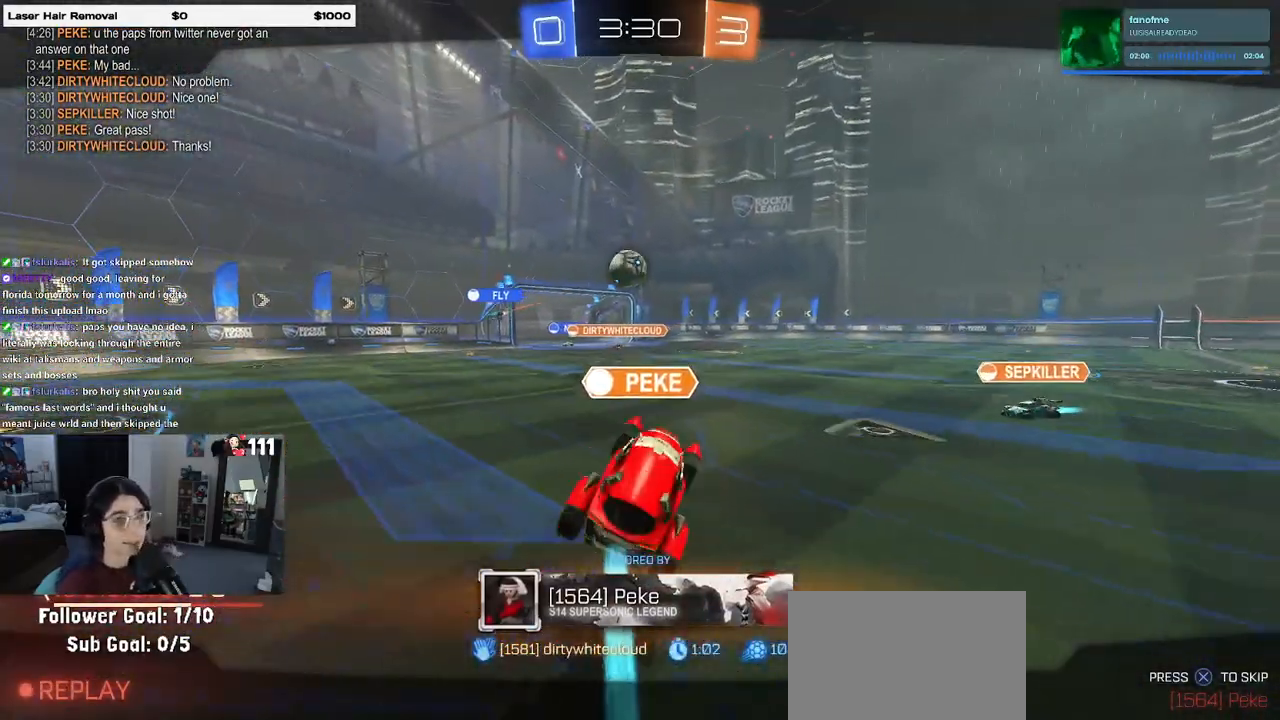
{"buttons": [], "left_stick": "center", "right_stick": "center", "events": []}
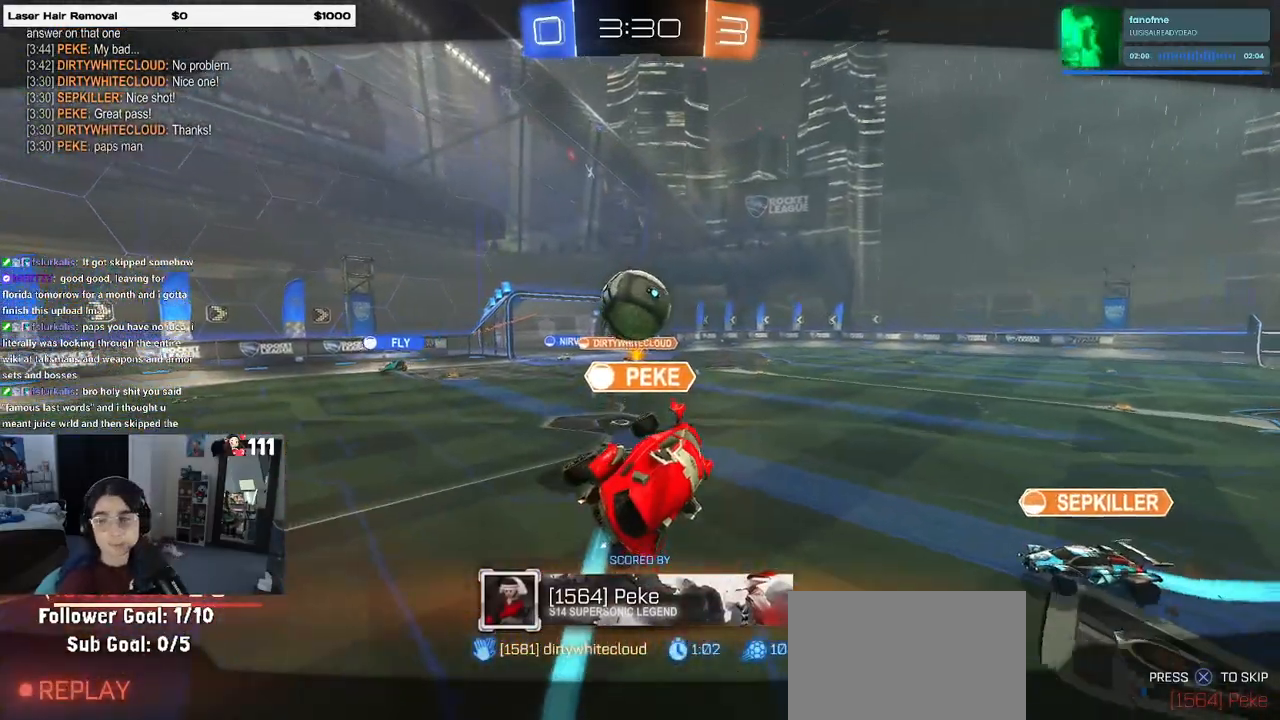
{"buttons": [], "left_stick": "center", "right_stick": "center", "events": []}
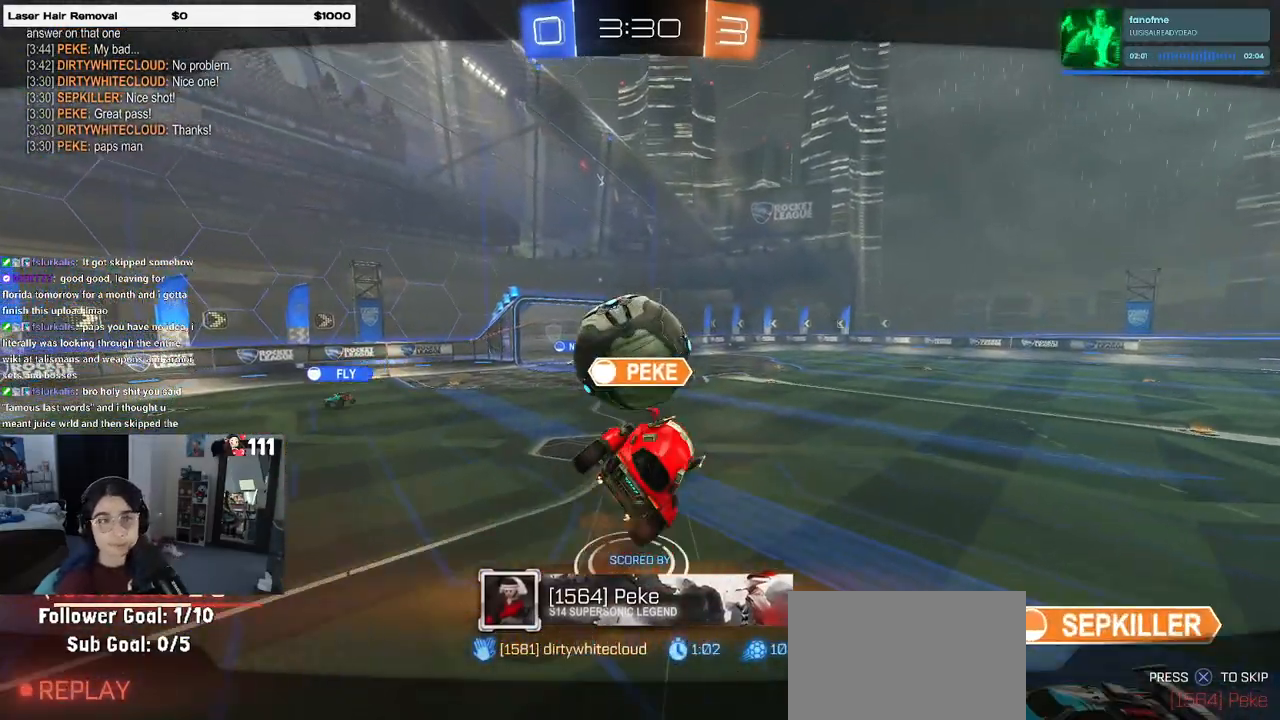
{"buttons": [], "left_stick": "center", "right_stick": "center", "events": []}
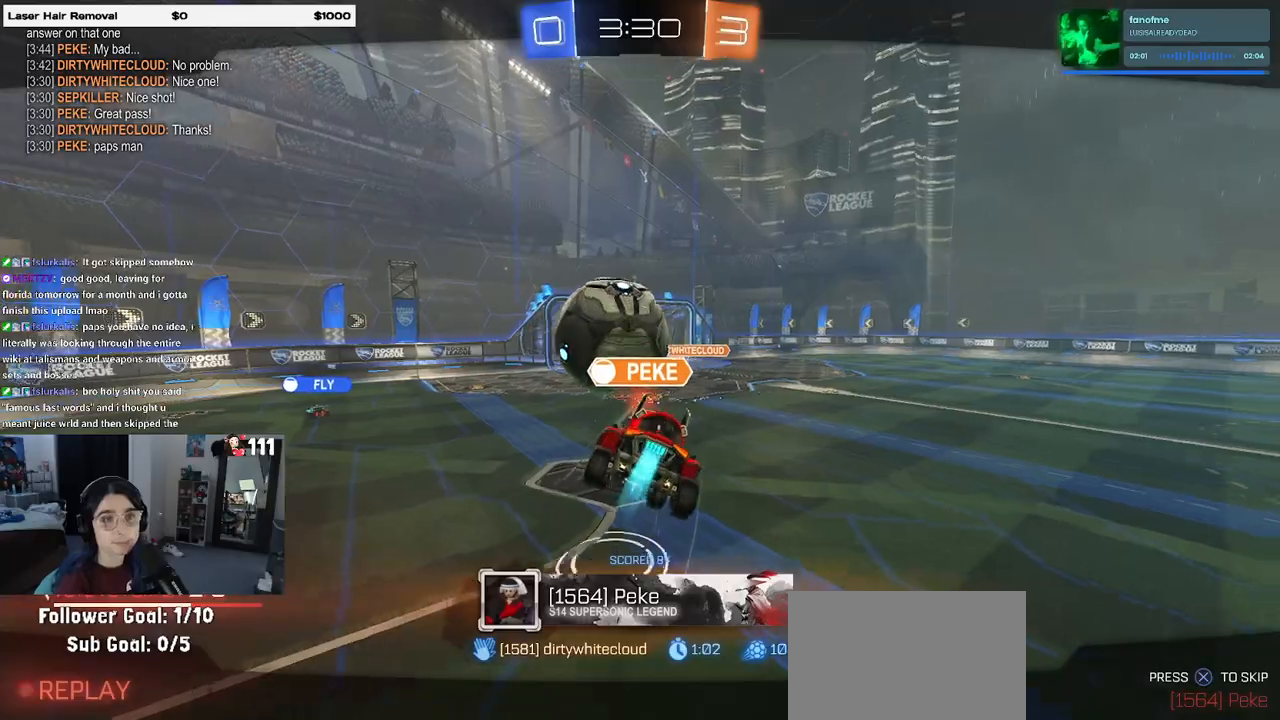
{"buttons": [], "left_stick": "center", "right_stick": "center", "events": []}
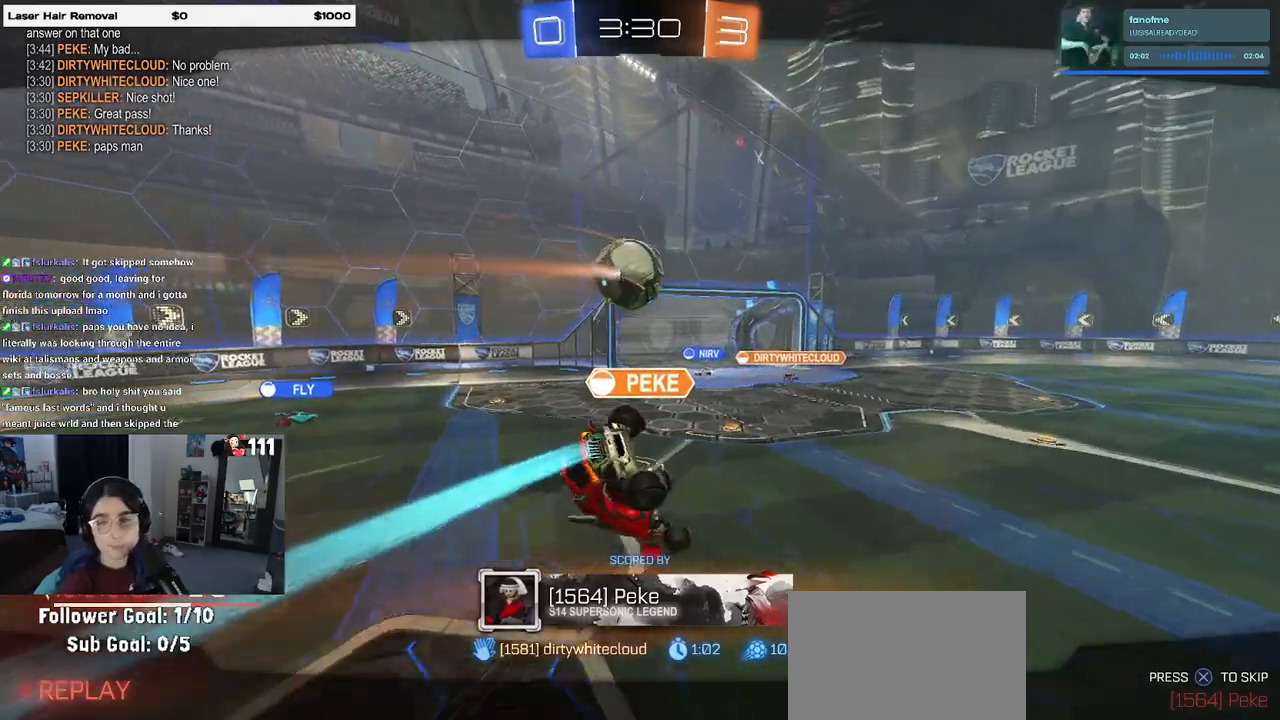
{"buttons": [], "left_stick": "center", "right_stick": "center", "events": [[67, "CROSS", "down"], [233, "CROSS", "up"], [333, "CROSS", "down"], [483, "CROSS", "up"]]}
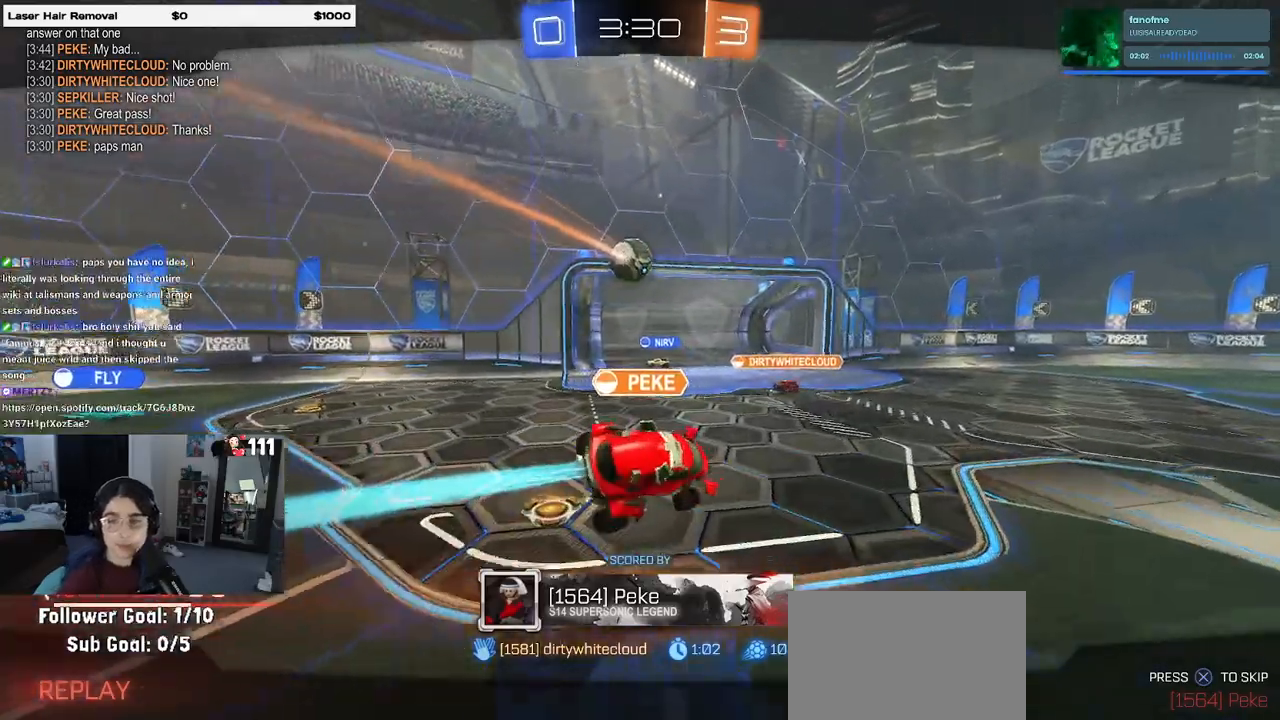
{"buttons": [], "left_stick": "center", "right_stick": "center", "events": [[67, "CROSS", "down"], [217, "CROSS", "up"], [283, "CROSS", "down"], [433, "CROSS", "up"]]}
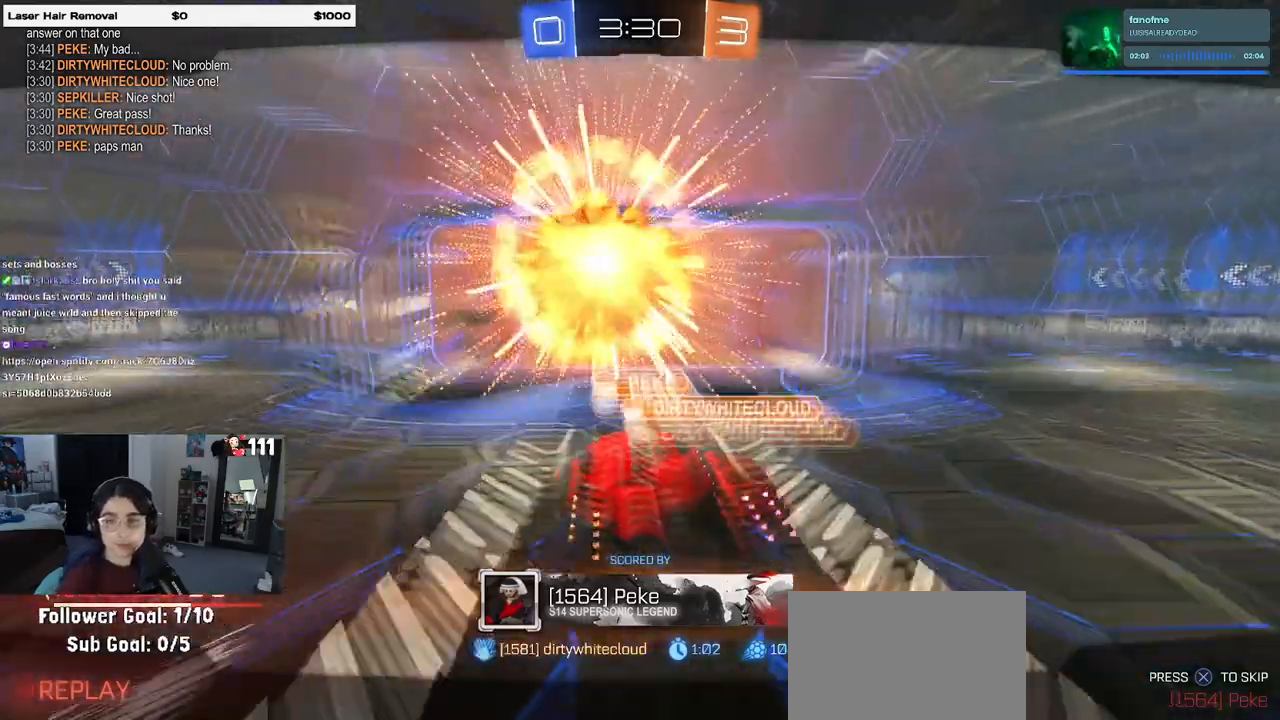
{"buttons": ["CROSS"], "left_stick": "center", "right_stick": "center", "events": [[17, "CROSS", "down"], [167, "CROSS", "up"], [250, "CROSS", "down"], [400, "CROSS", "up"], [483, "CROSS", "down"]]}
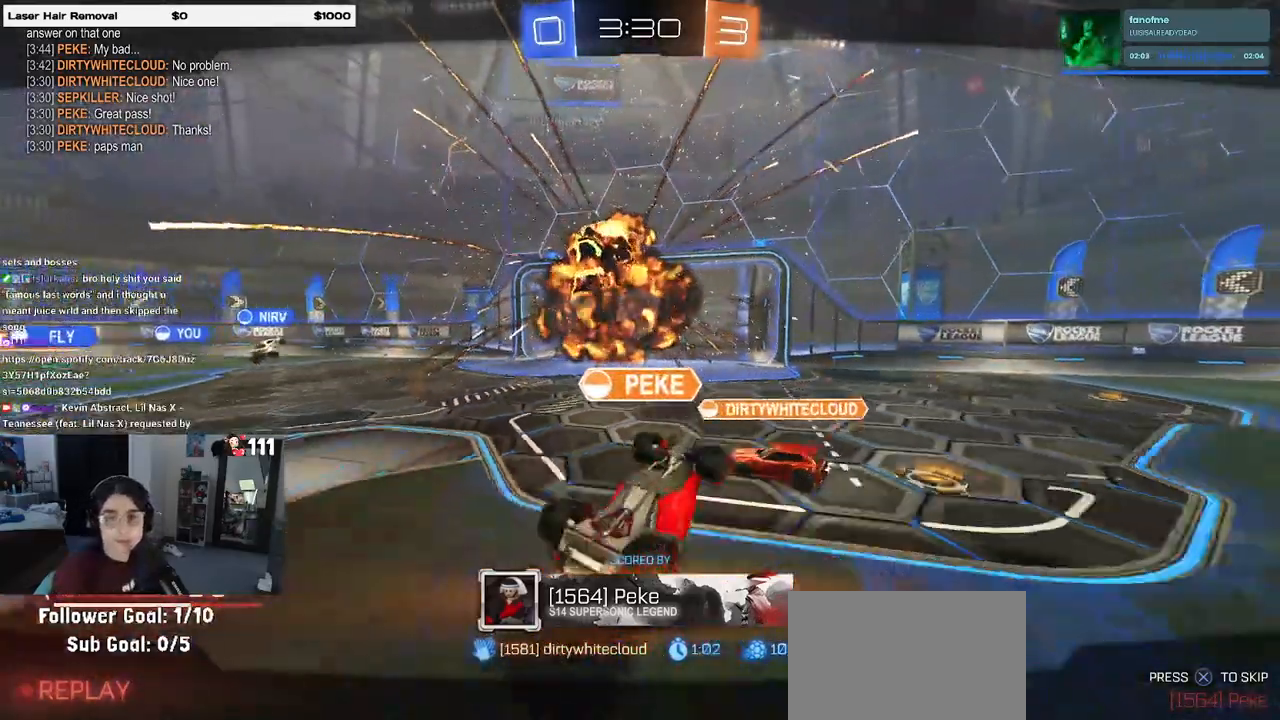
{"buttons": ["CROSS"], "left_stick": "center", "right_stick": "center", "events": [[150, "CROSS", "up"], [217, "CROSS", "down"], [367, "CROSS", "up"], [467, "CROSS", "down"]]}
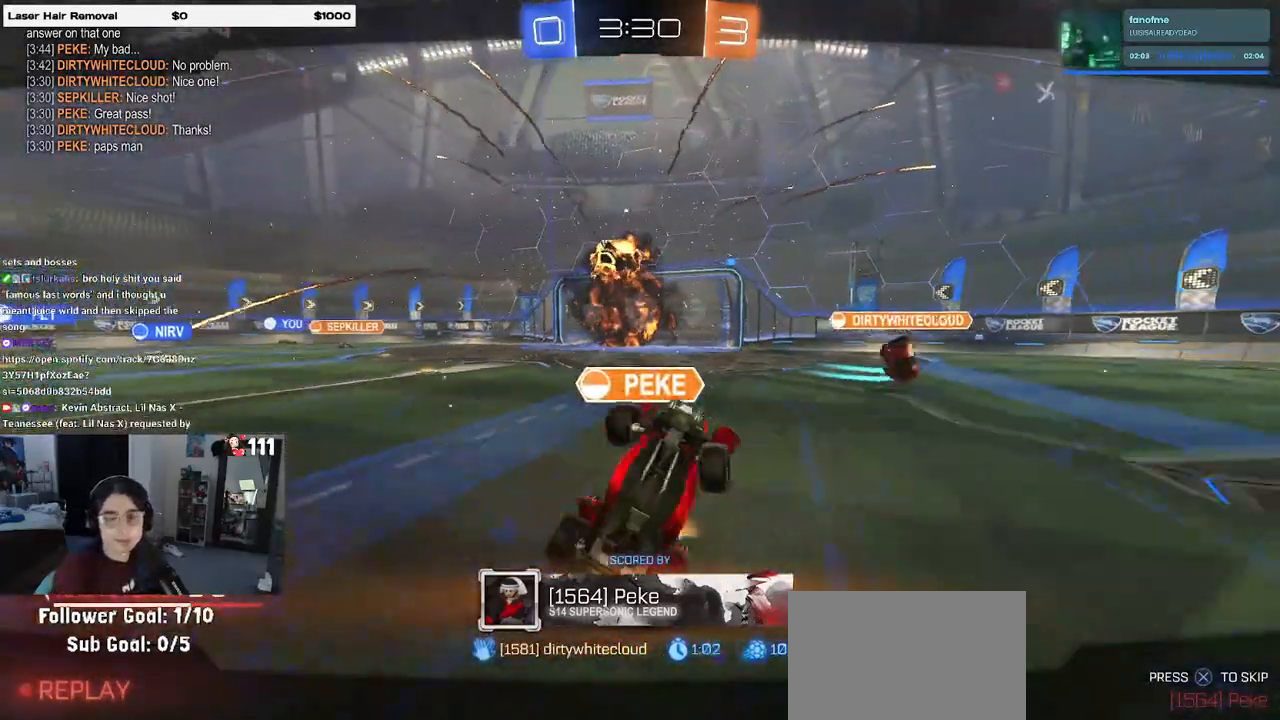
{"buttons": ["CROSS"], "left_stick": "center", "right_stick": "center", "events": [[133, "CROSS", "up"], [217, "CROSS", "down"], [383, "CROSS", "up"], [467, "CROSS", "down"]]}
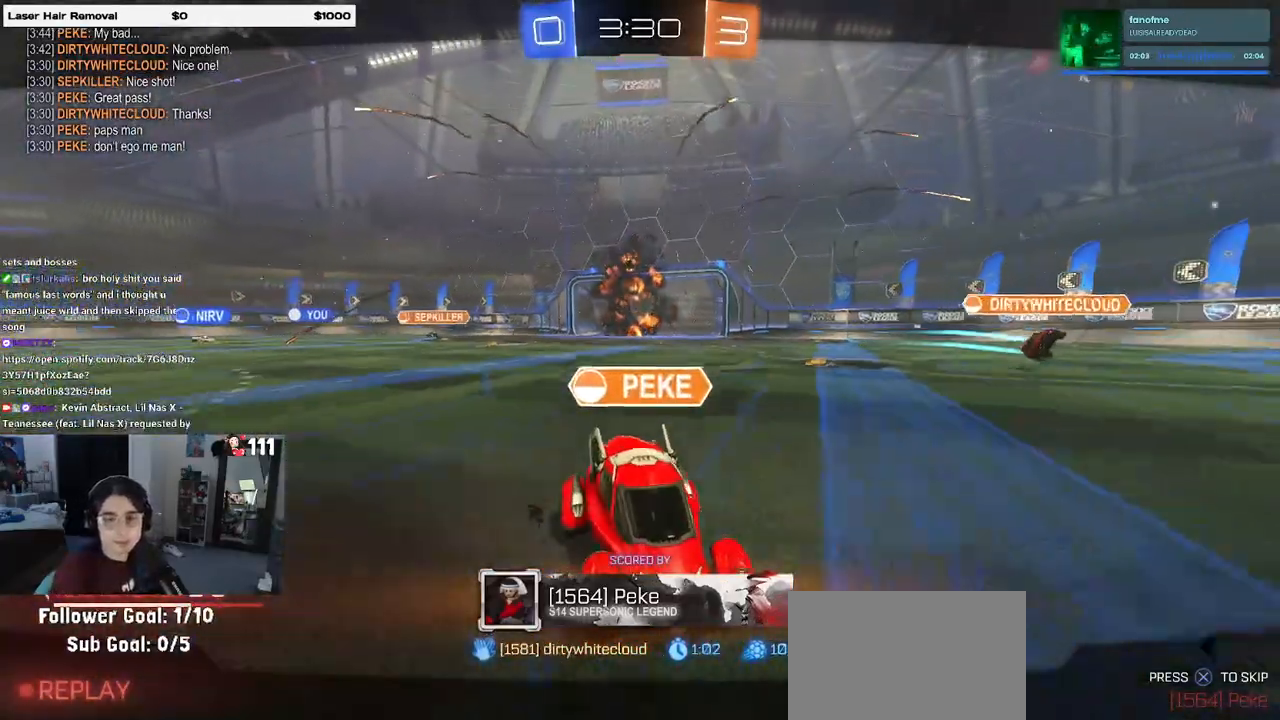
{"buttons": ["CROSS"], "left_stick": "center", "right_stick": "center", "events": [[133, "CROSS", "up"], [183, "CROSS", "down"], [367, "CROSS", "up"], [383, "CROSS", "down"]]}
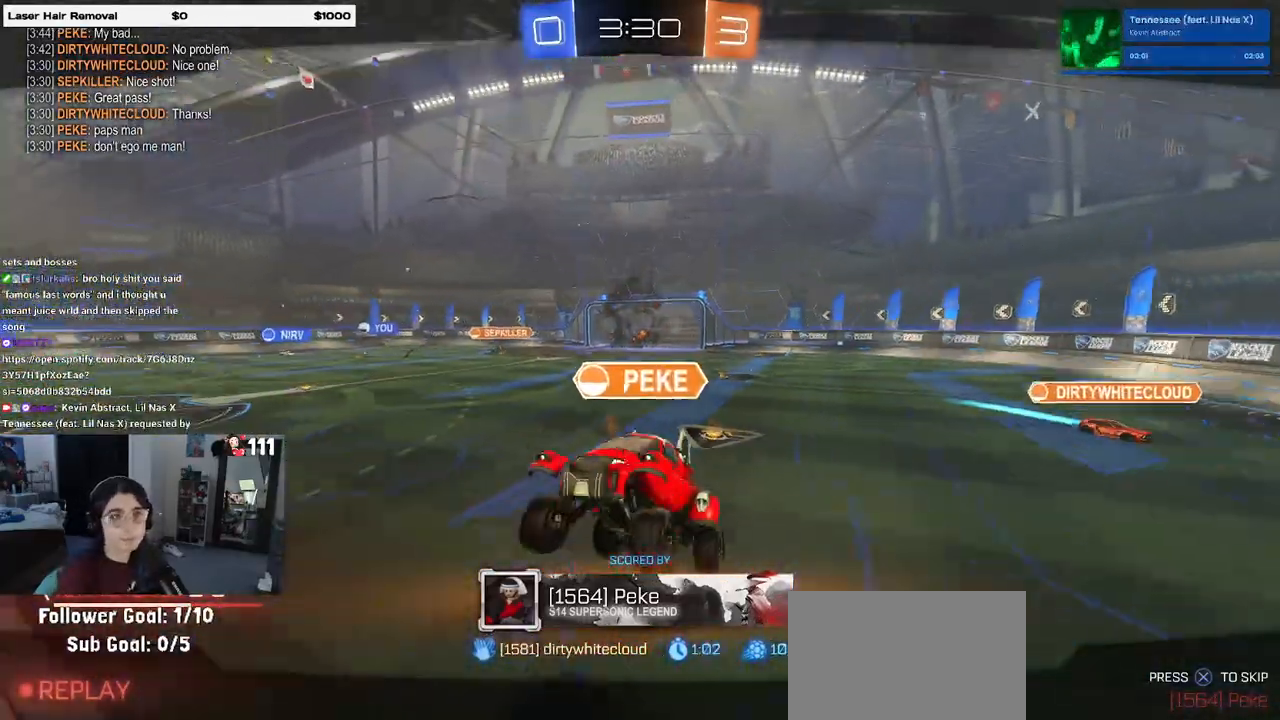
{"buttons": ["CROSS"], "left_stick": "center", "right_stick": "center", "events": [[67, "CROSS", "up"], [150, "CROSS", "down"], [300, "CROSS", "up"], [400, "CROSS", "down"]]}